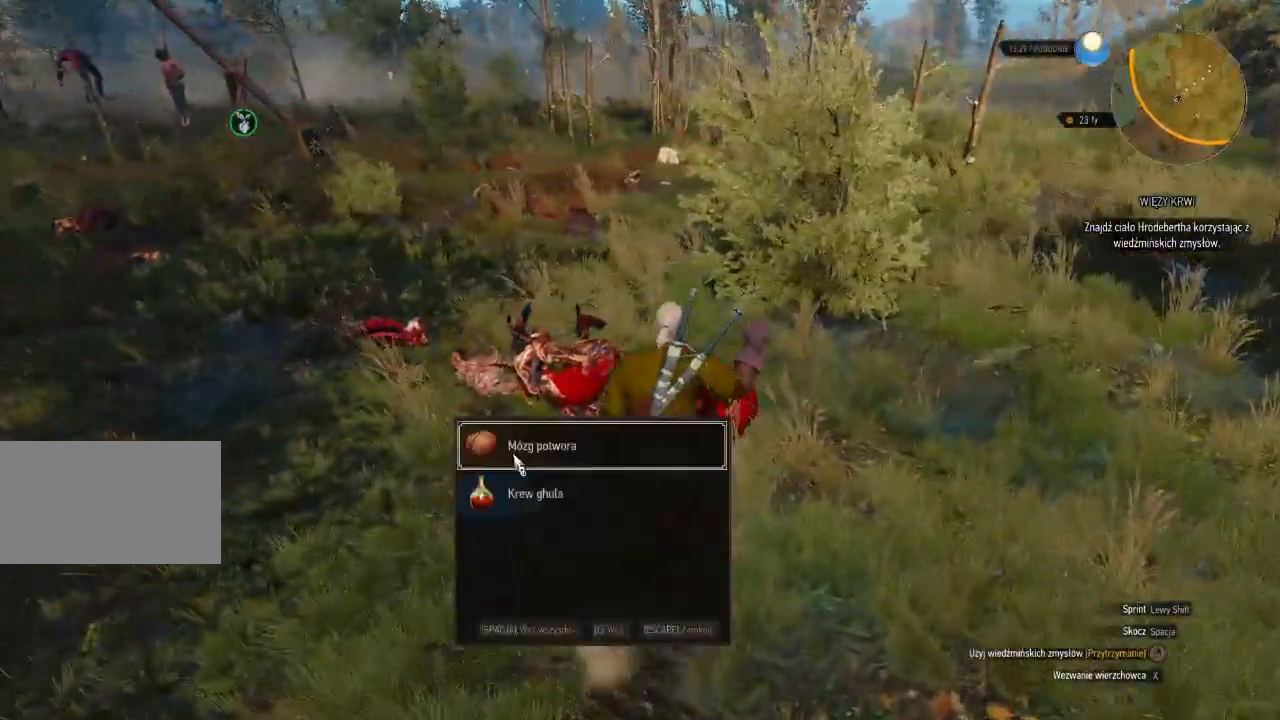
Gameplay with keyboard and mouse; each line is a JSON object with the keys and mouse buttons held at the frame after it. "events" lists presses ("down") and releases ("up") of "a", "ctrl", "d", "e", "q", "s", "shift", "space", "w", "mouse_left", "mouse_wheel", "mouse_right", "mouse_mb4" and "mouse_mb5" between this image and that frame as [ms after this image, input, new state], when the widget could be followed in between. "mouse_left", "mouse_wheel", "mouse_right", "mouse_mb4", "mouse_mb5" = the "left", "wheel", "right", "mb4", "mb5" buttons of the "mouse" list. No other keys are recorded. "wheel" means that the mouse wheel is clicked or scrolled. Mouse movement is not recorded.
{"keys": [], "mouse": [], "events": [[60, "e", "down"], [180, "e", "up"], [300, "e", "down"], [380, "e", "up"]]}
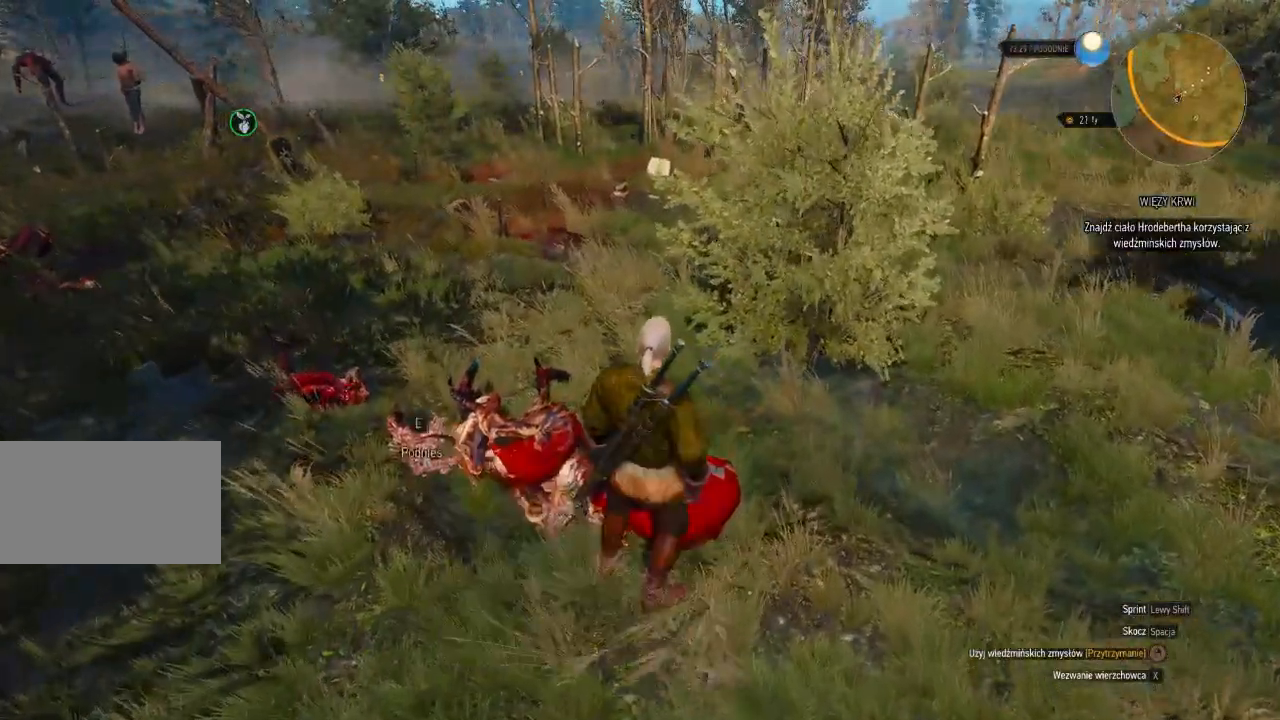
{"keys": ["a", "w"], "mouse": [], "events": [[20, "e", "down"], [140, "e", "up"], [180, "a", "down"], [180, "w", "down"], [400, "e", "down"], [500, "e", "up"]]}
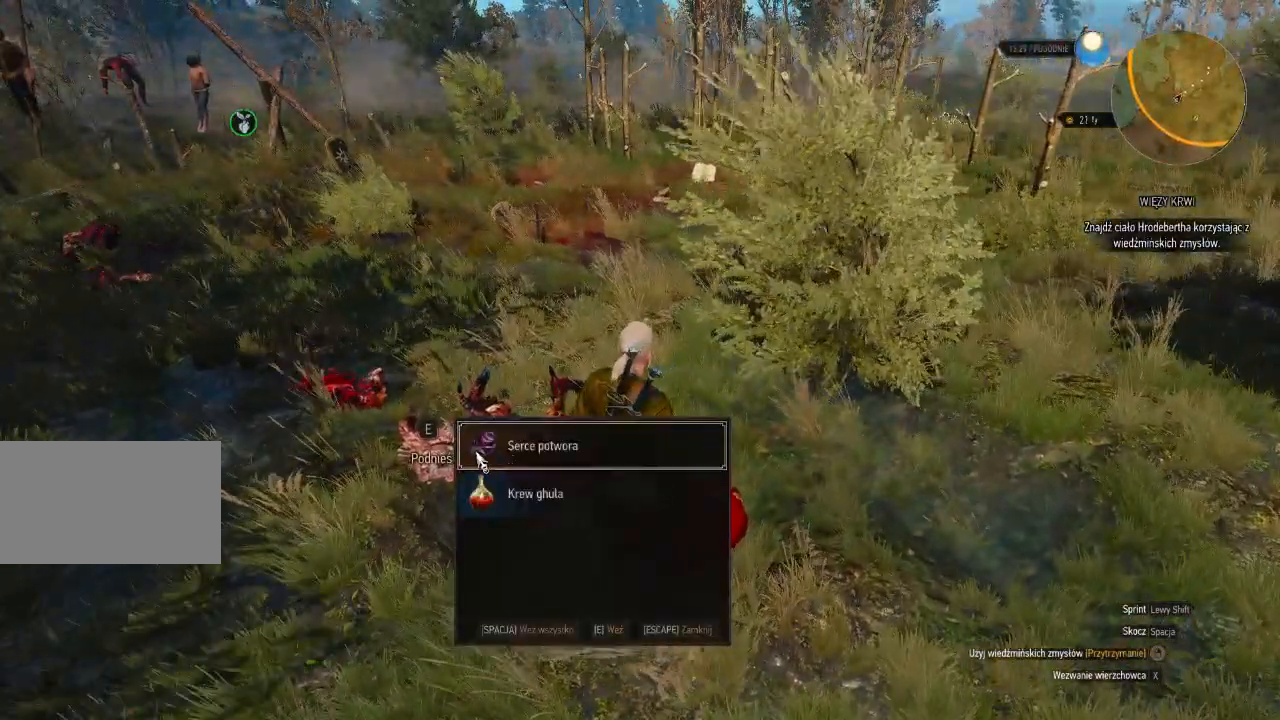
{"keys": ["a", "w"], "mouse": [], "events": [[120, "e", "down"], [220, "e", "up"]]}
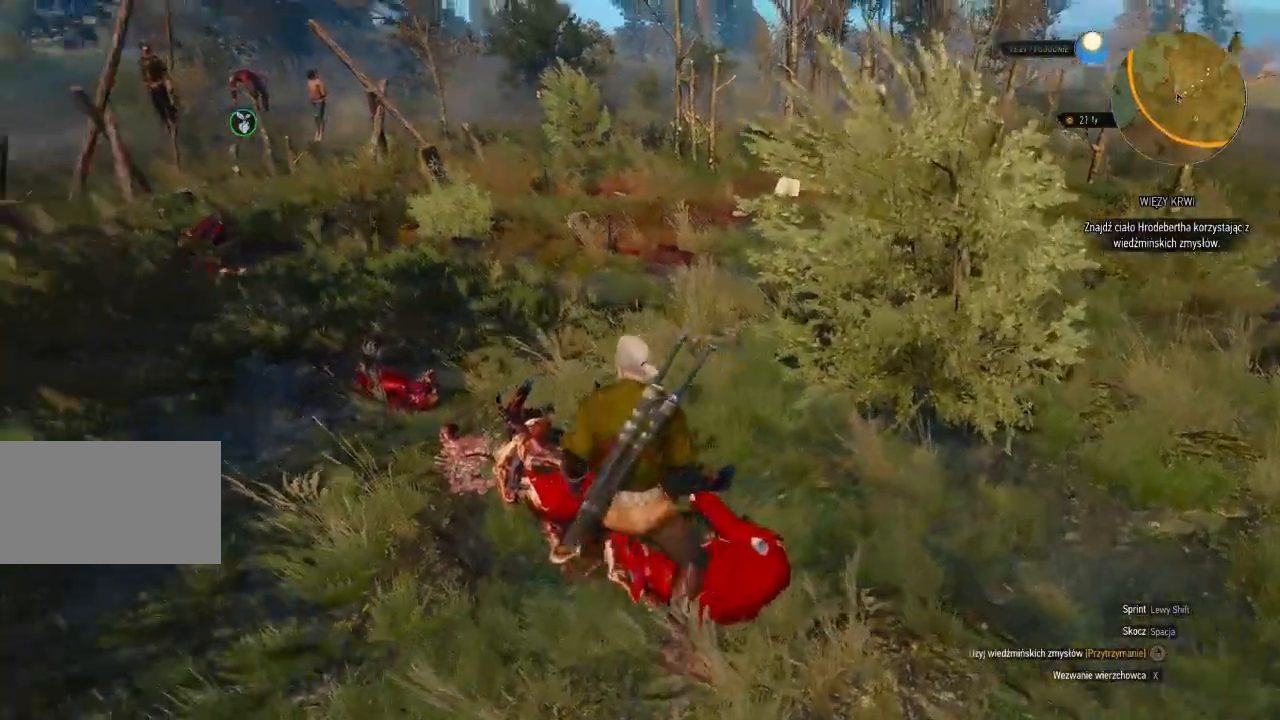
{"keys": ["a", "e", "w"], "mouse": [], "events": [[380, "e", "down"]]}
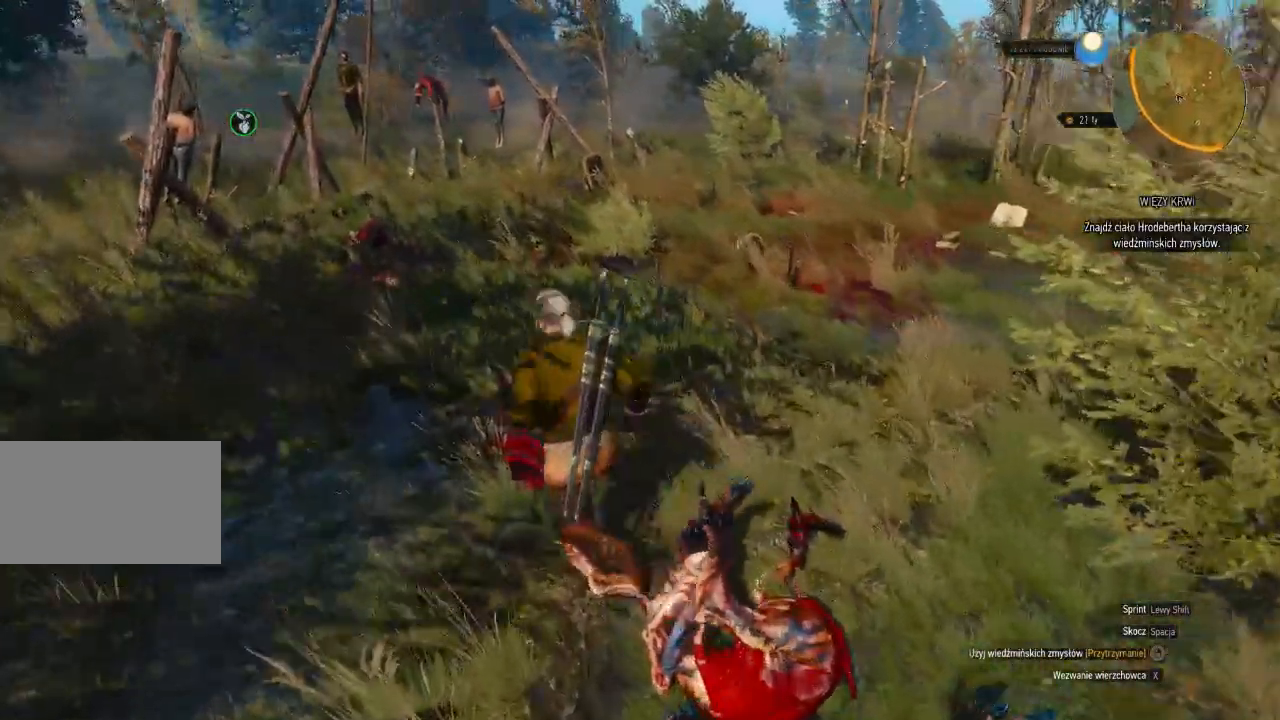
{"keys": ["a", "w"], "mouse": [], "events": [[20, "e", "up"], [120, "e", "down"], [260, "e", "up"]]}
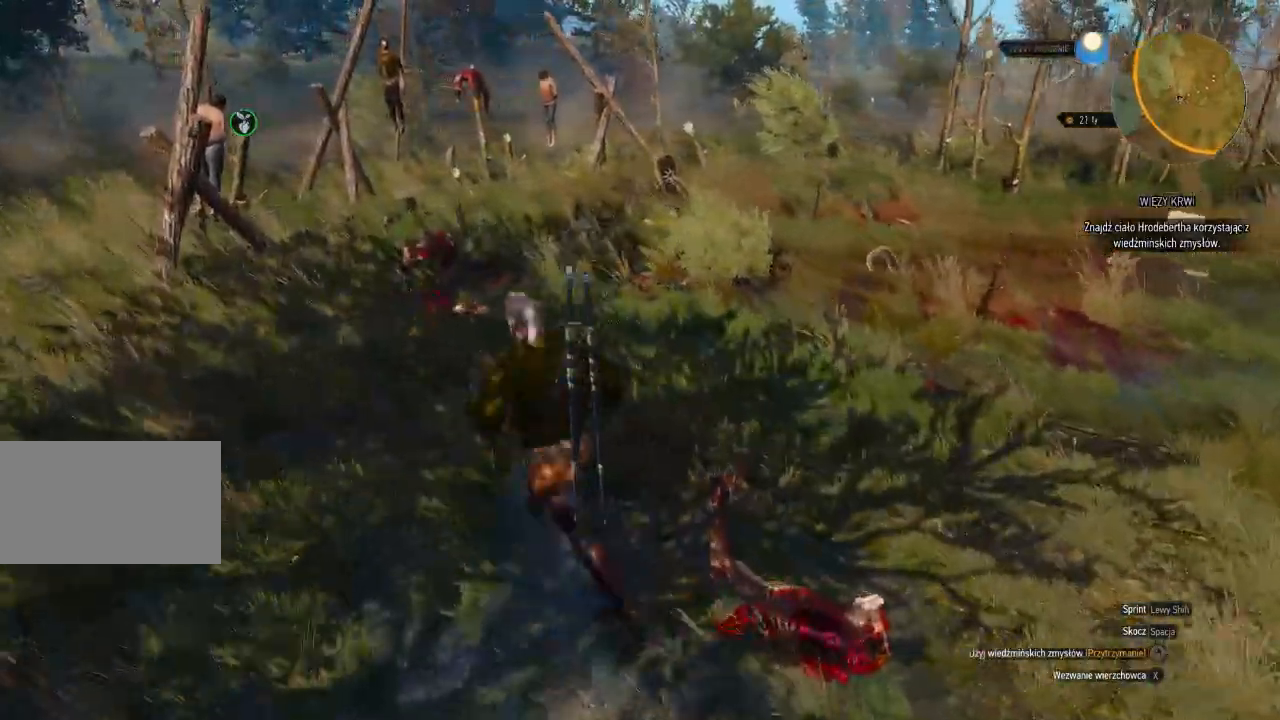
{"keys": [], "mouse": [], "events": [[280, "a", "up"], [460, "w", "up"]]}
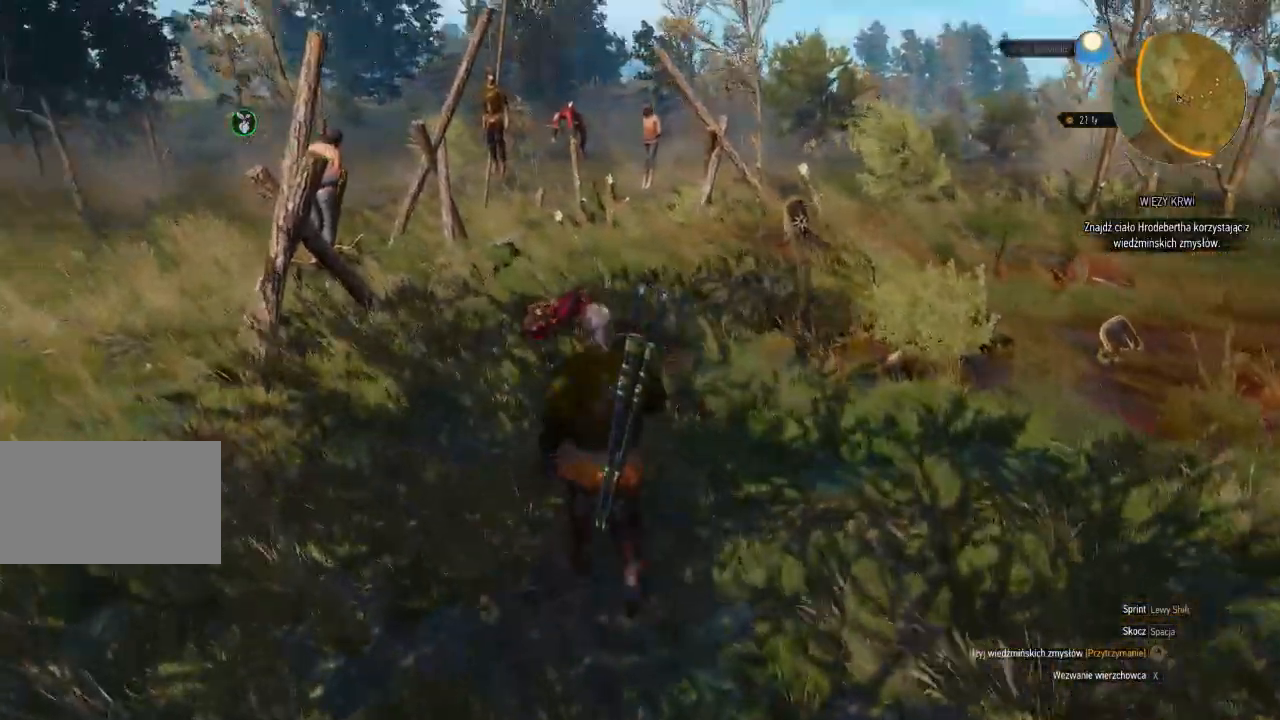
{"keys": ["e"], "mouse": [], "events": [[60, "e", "down"], [180, "e", "up"], [280, "e", "down"], [400, "e", "up"], [500, "e", "down"]]}
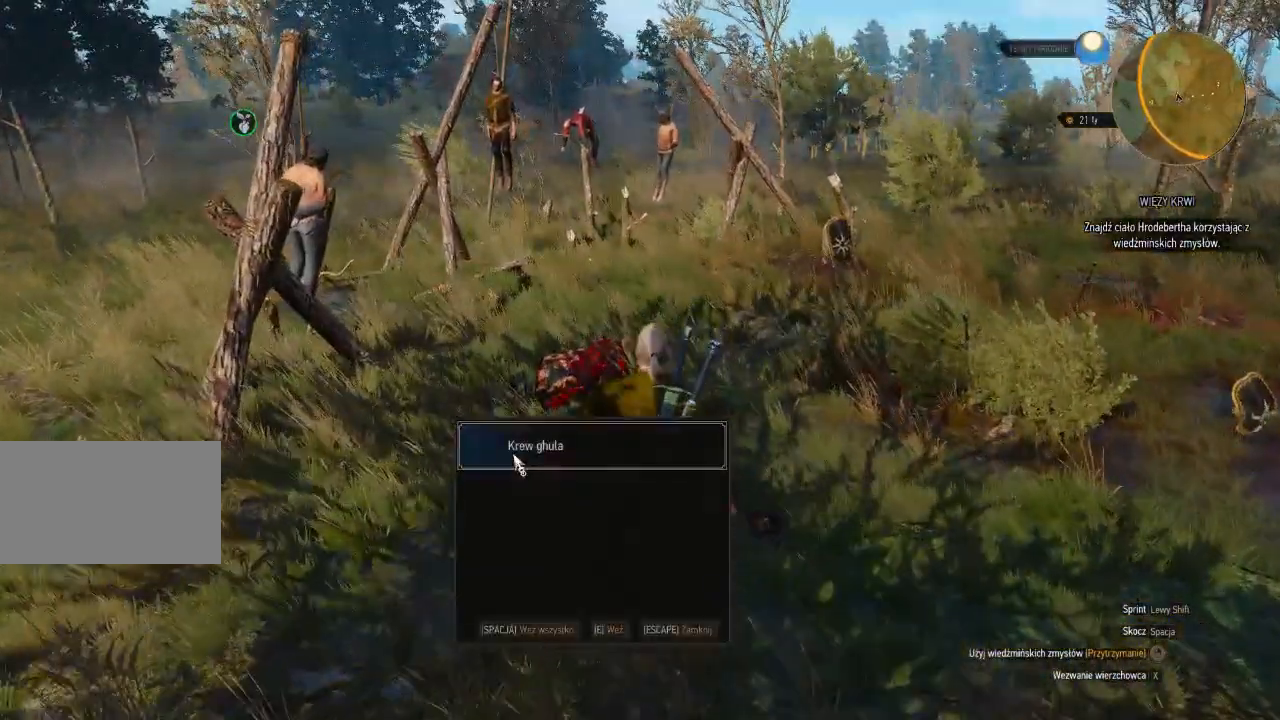
{"keys": [], "mouse": [], "events": [[100, "e", "up"]]}
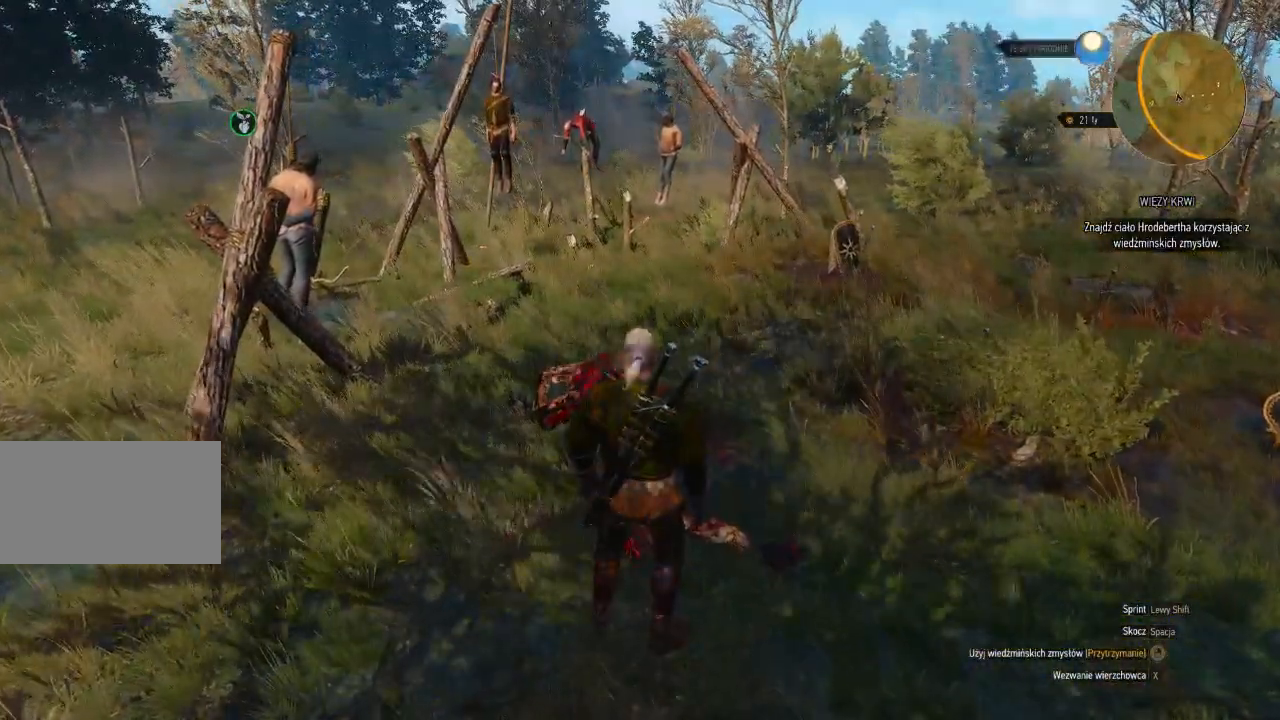
{"keys": [], "mouse": [], "events": []}
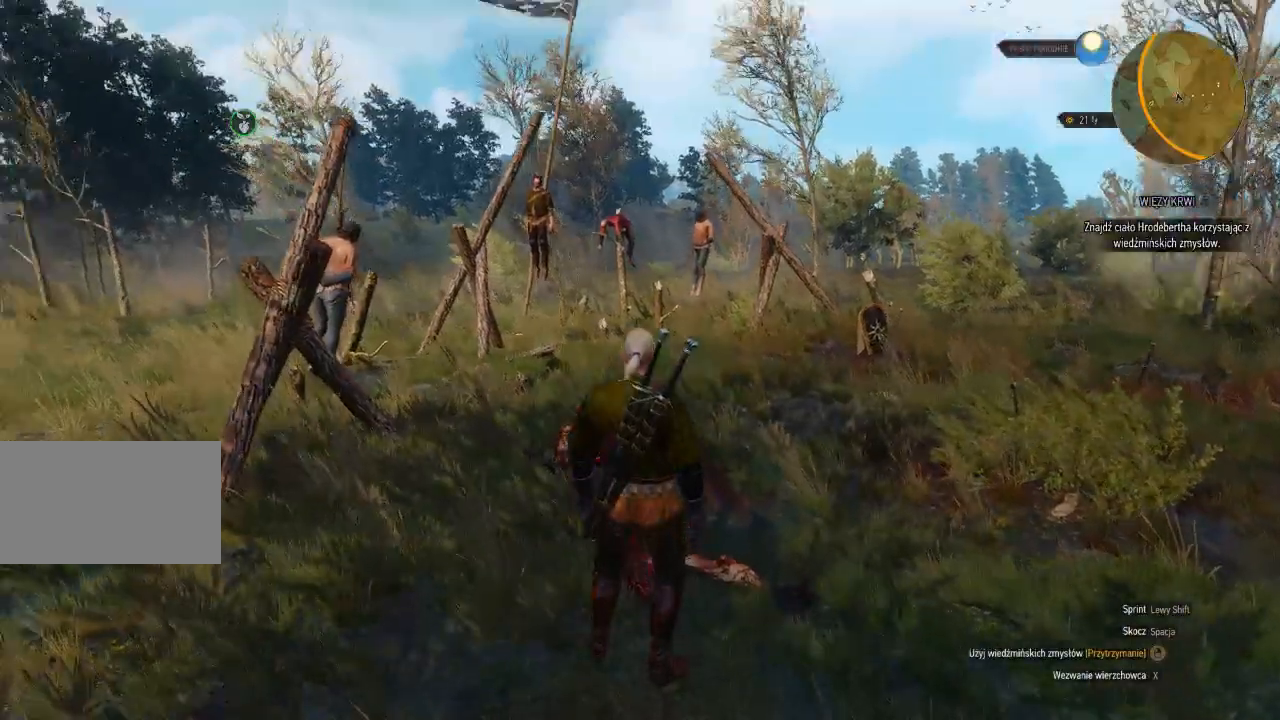
{"keys": [], "mouse": [], "events": []}
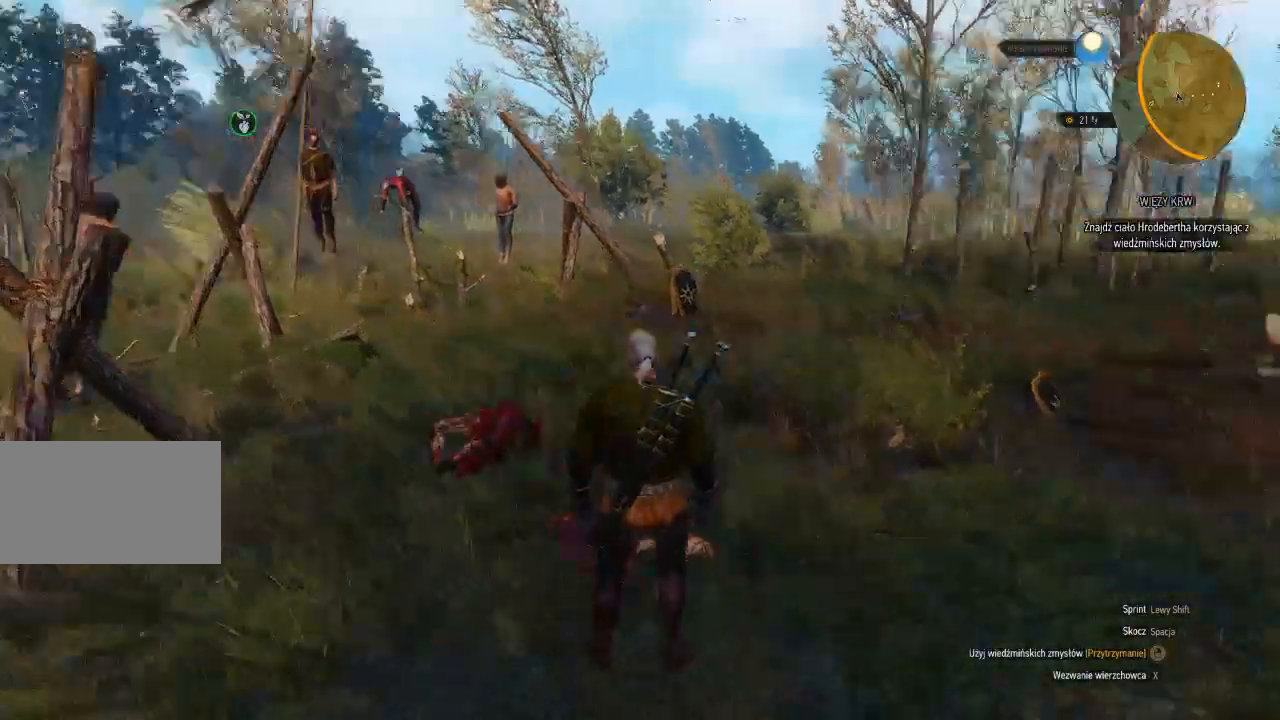
{"keys": ["w"], "mouse": [], "events": [[60, "w", "down"]]}
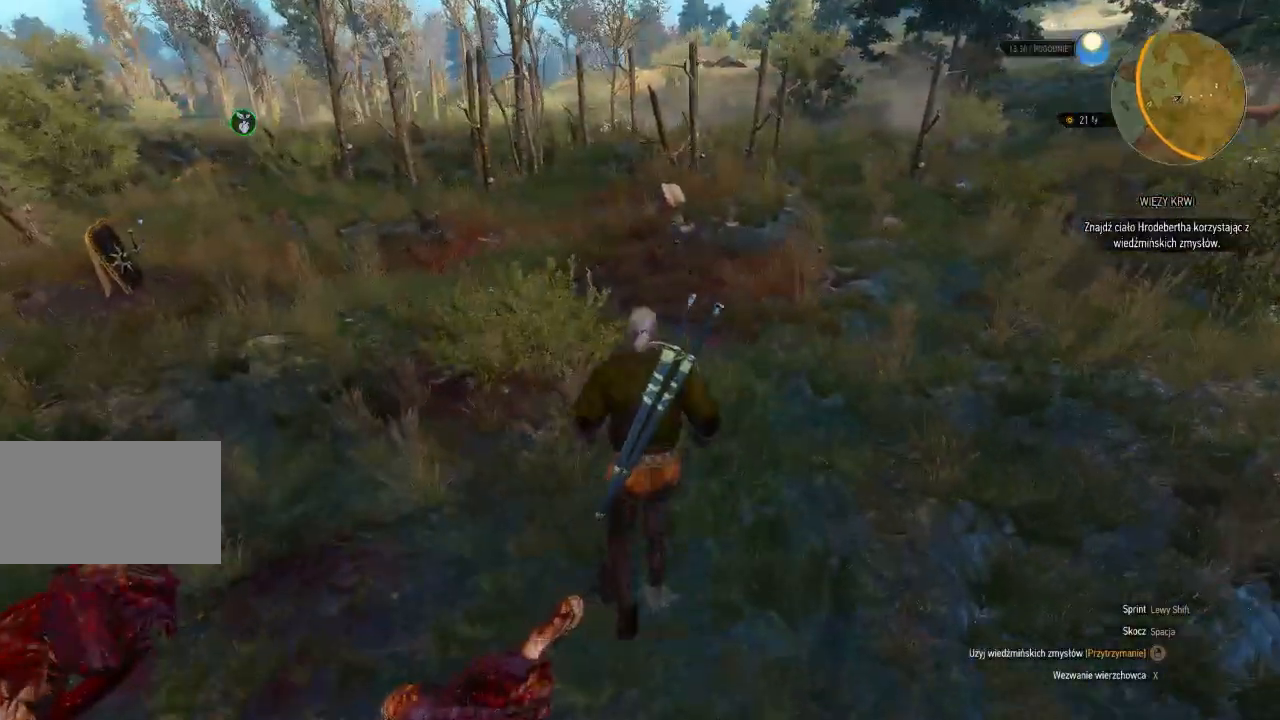
{"keys": ["w"], "mouse": [], "events": []}
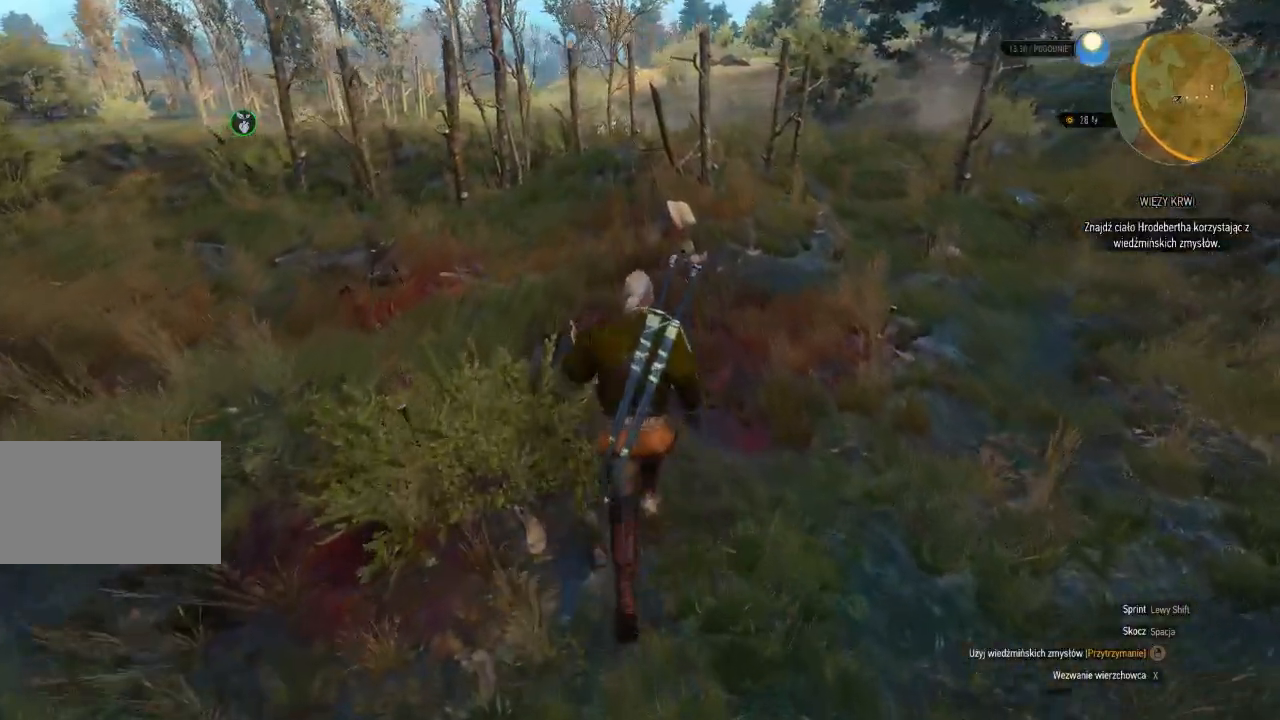
{"keys": ["w"], "mouse": ["right"], "events": [[220, "mouse_right", "down"]]}
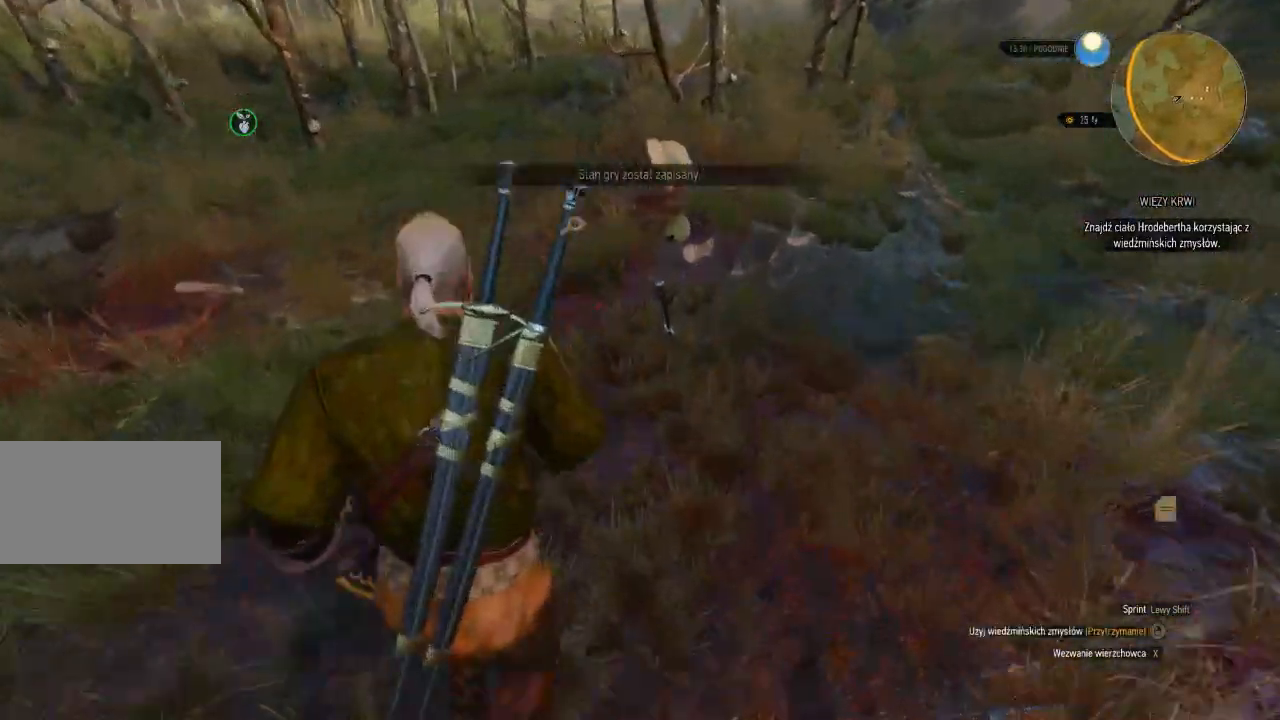
{"keys": ["w"], "mouse": ["right"], "events": []}
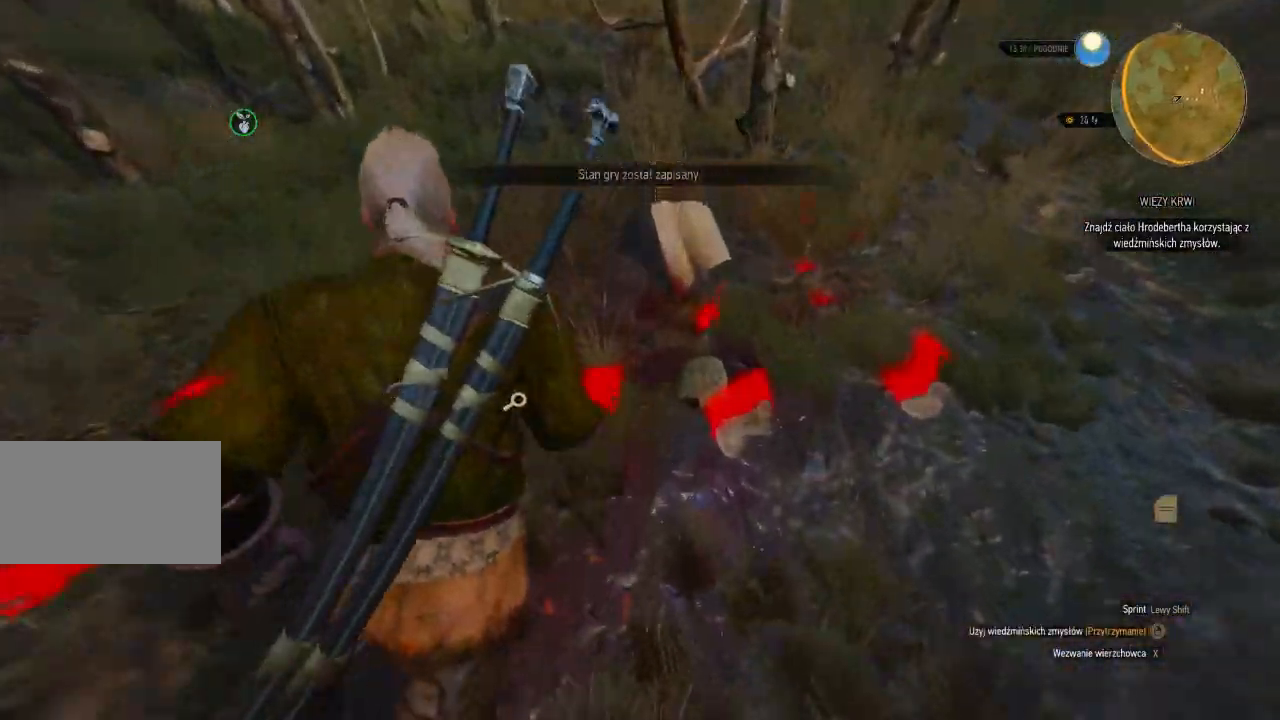
{"keys": [], "mouse": ["right"], "events": [[60, "w", "up"]]}
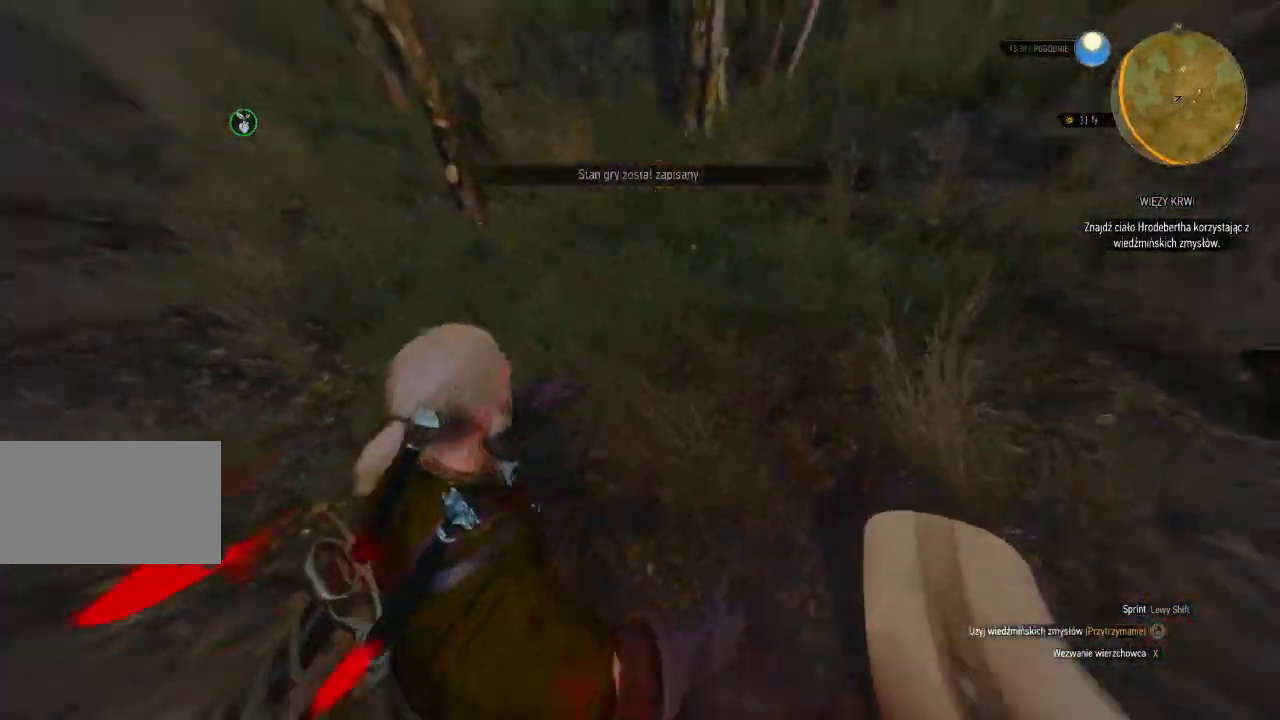
{"keys": ["a", "w"], "mouse": ["right"], "events": [[80, "w", "down"], [120, "a", "down"]]}
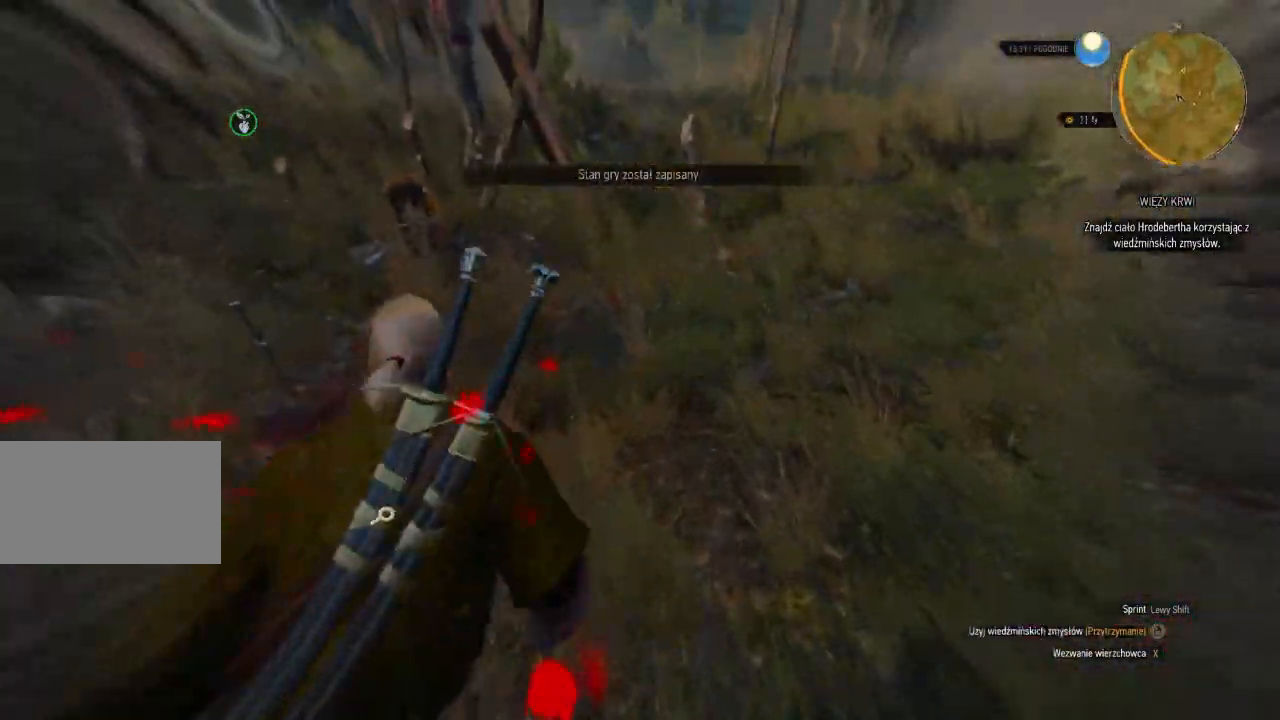
{"keys": ["a", "w"], "mouse": ["right"], "events": []}
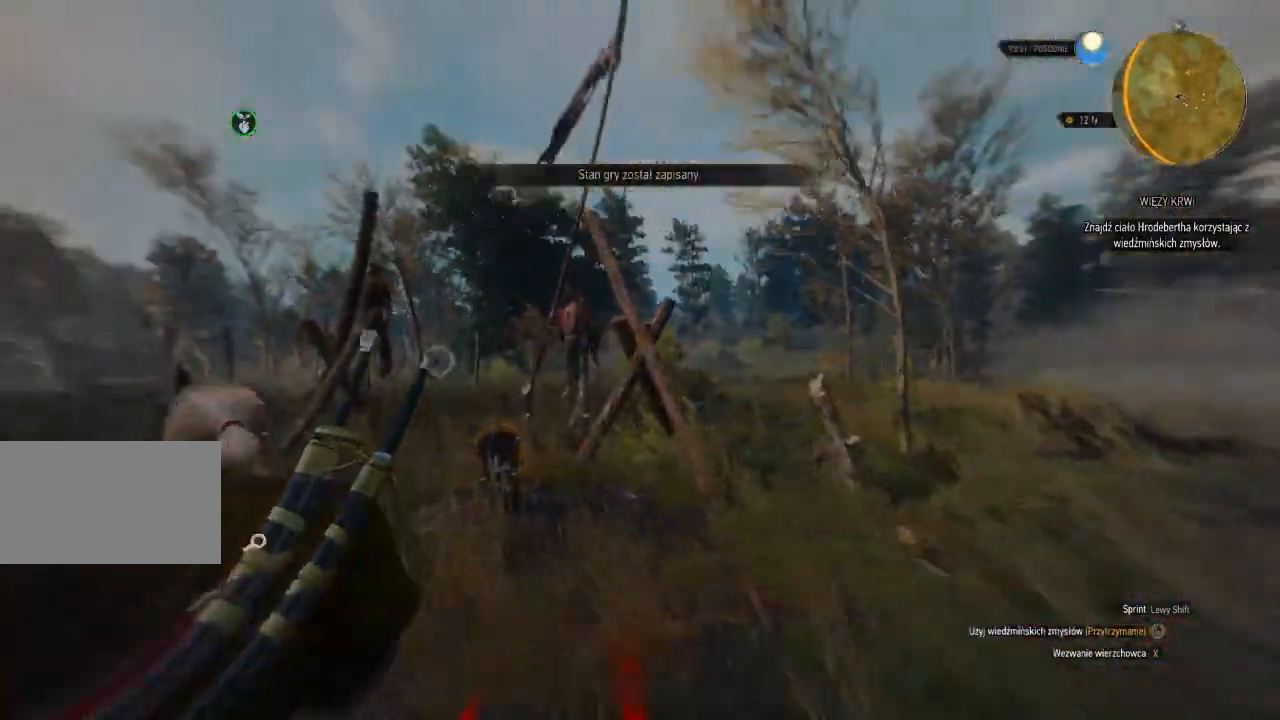
{"keys": ["a", "w"], "mouse": ["right"], "events": []}
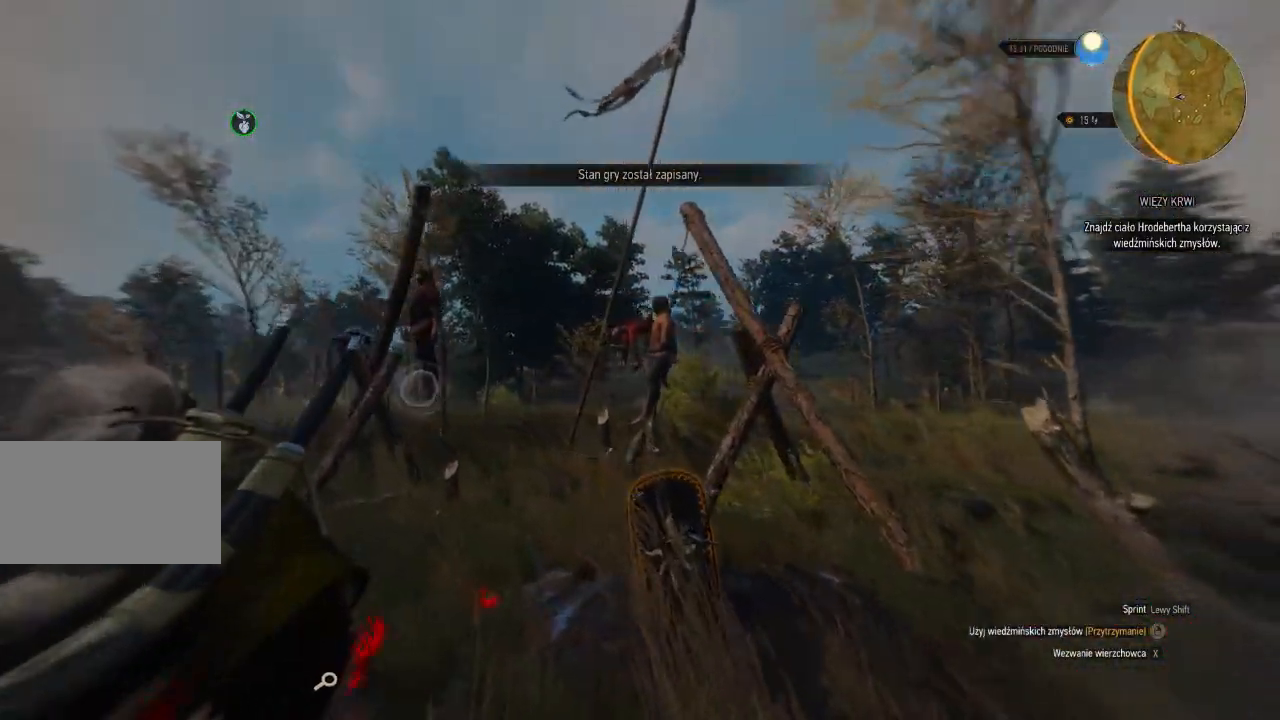
{"keys": ["a", "w"], "mouse": ["right"], "events": [[180, "a", "up"], [400, "a", "down"]]}
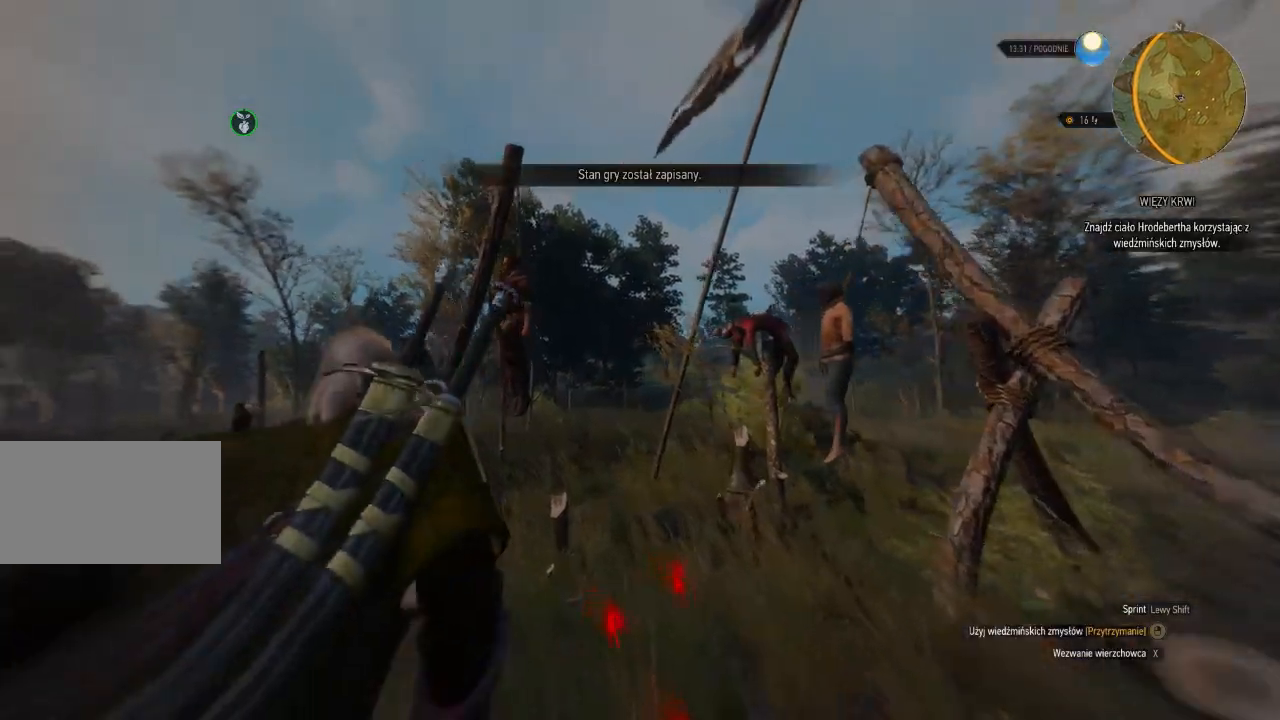
{"keys": ["w"], "mouse": ["right"], "events": [[360, "a", "up"]]}
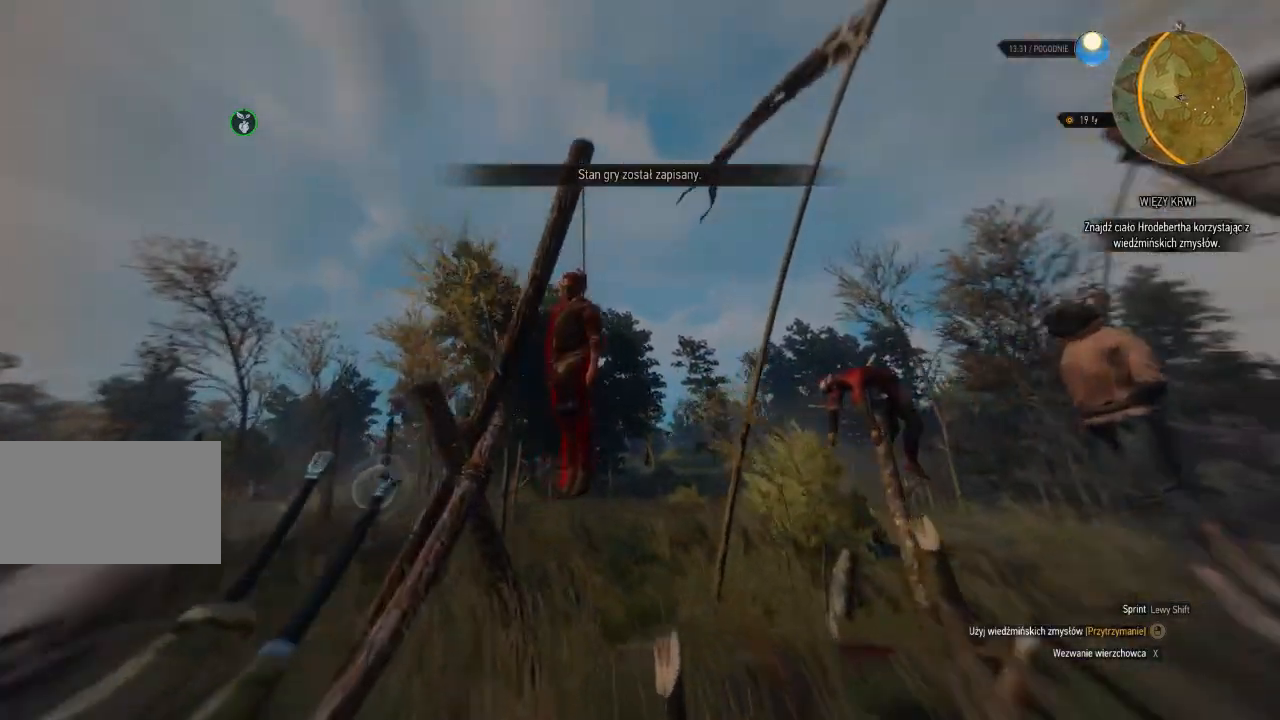
{"keys": [], "mouse": ["right"], "events": [[260, "w", "up"]]}
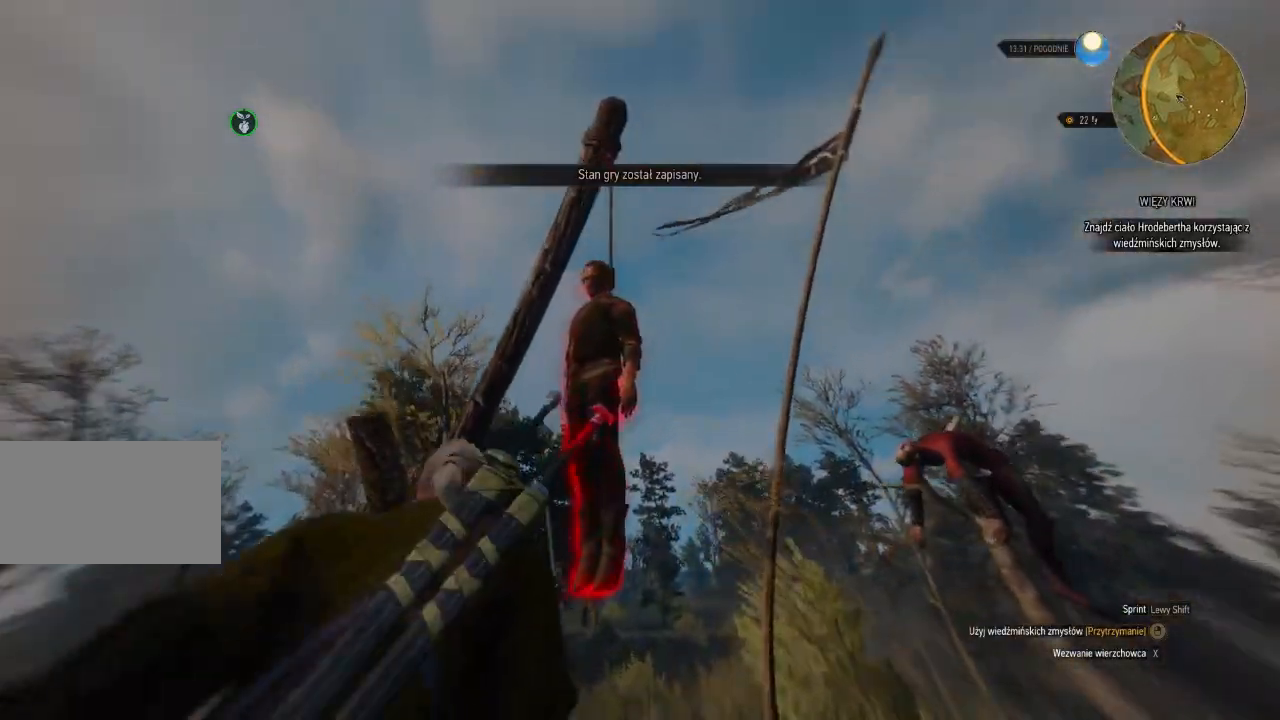
{"keys": [], "mouse": ["right"], "events": []}
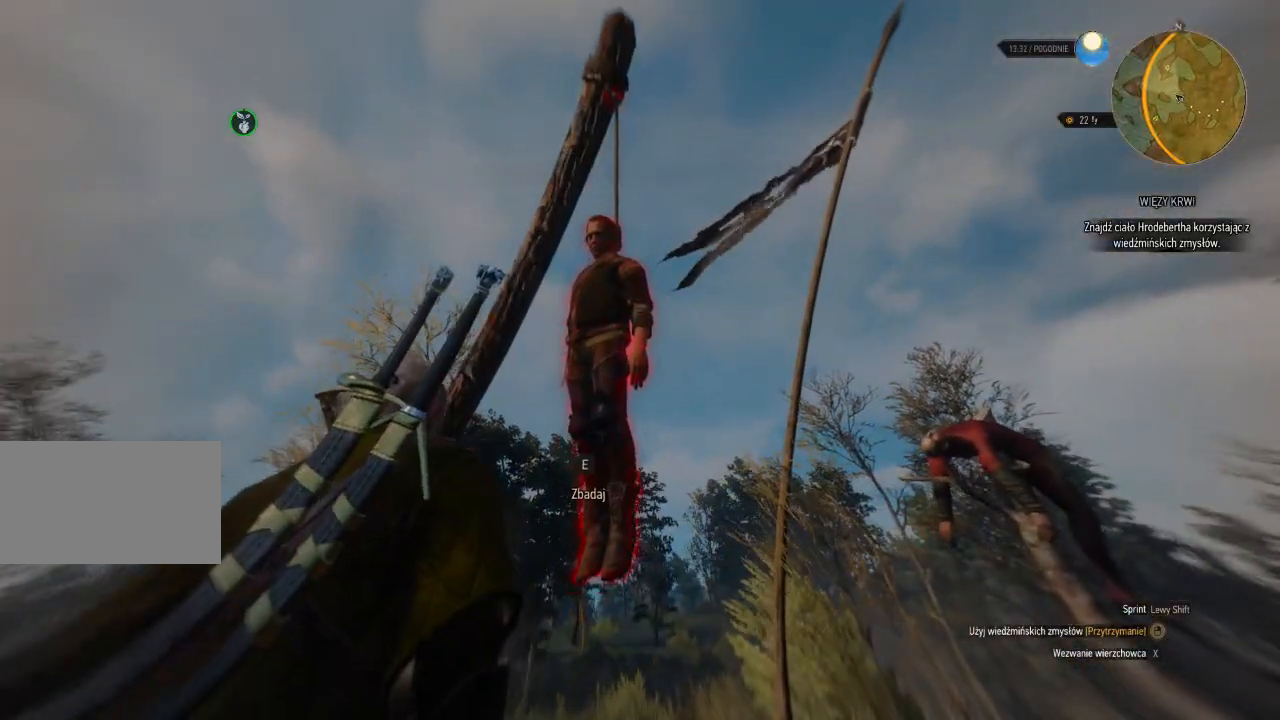
{"keys": [], "mouse": [], "events": [[40, "mouse_right", "up"]]}
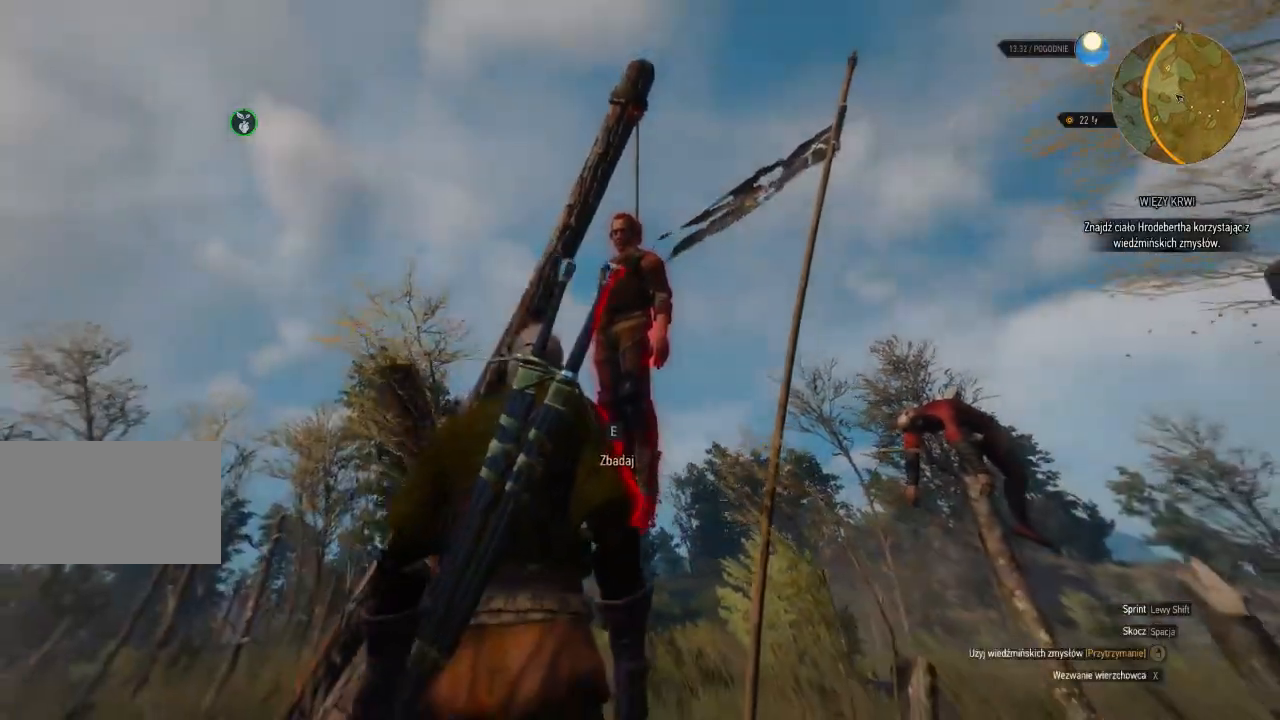
{"keys": [], "mouse": [], "events": [[120, "w", "down"], [260, "w", "up"]]}
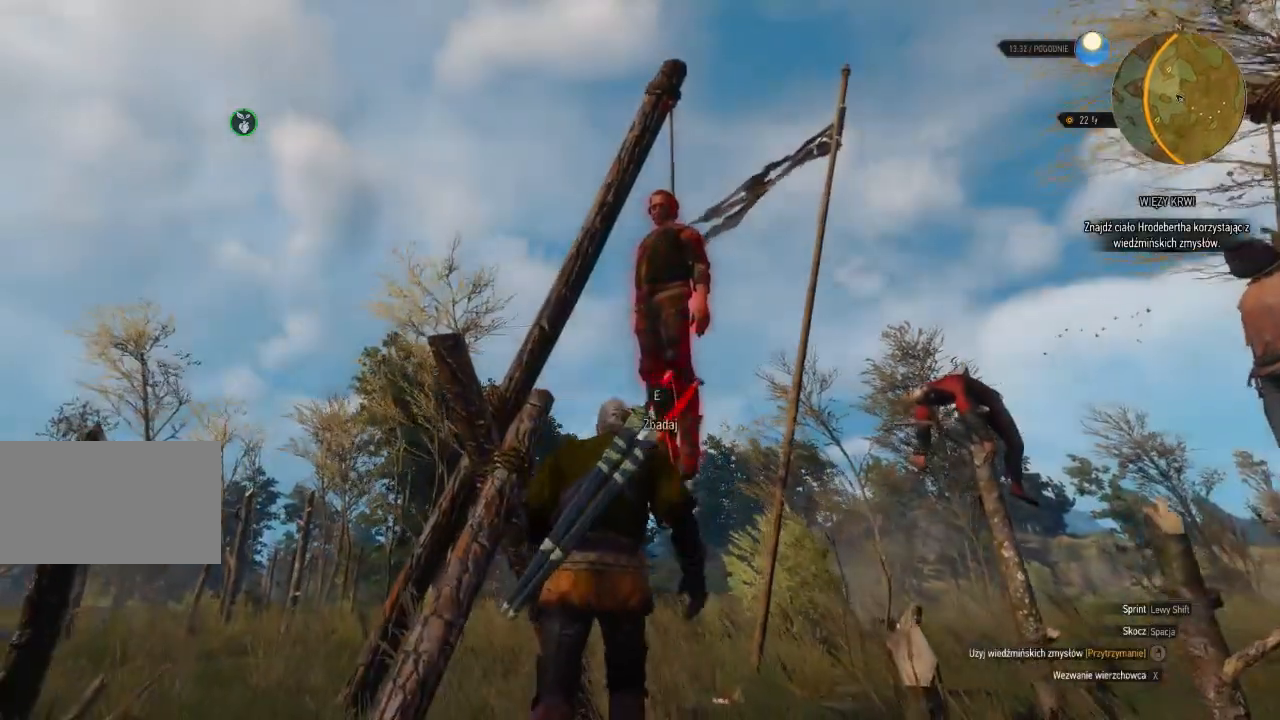
{"keys": [], "mouse": [], "events": []}
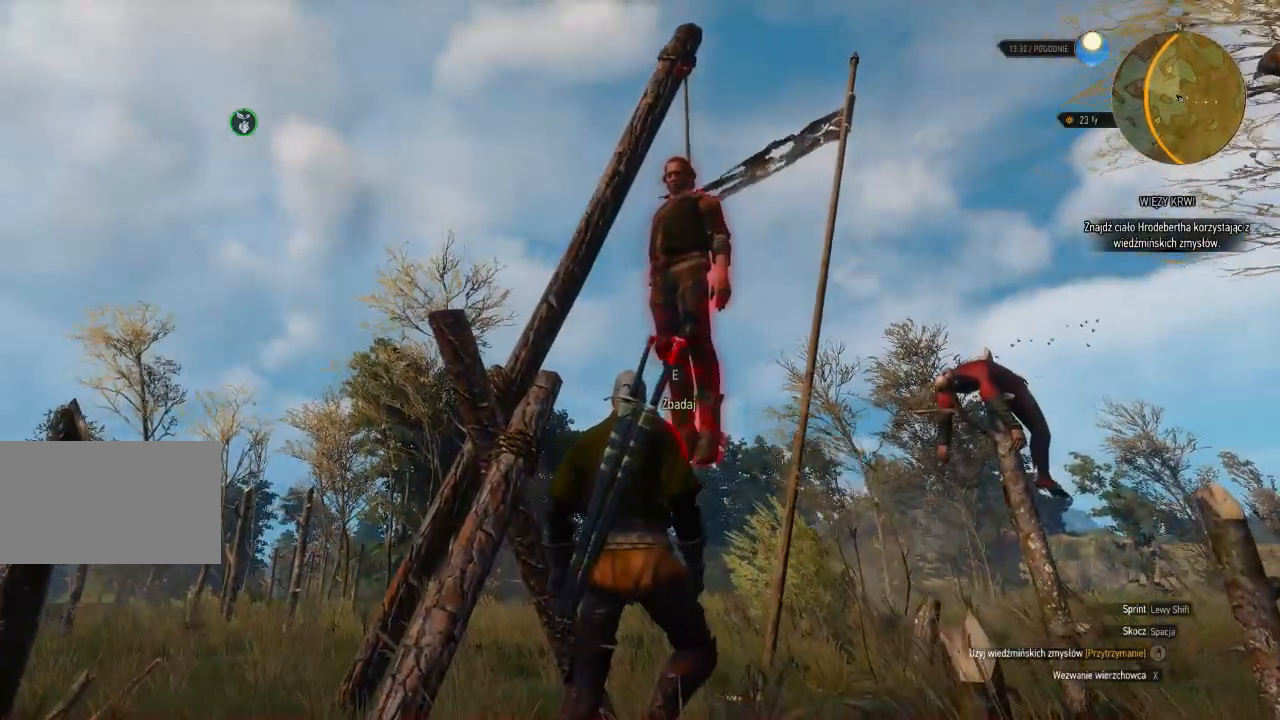
{"keys": [], "mouse": [], "events": [[40, "e", "down"], [180, "e", "up"]]}